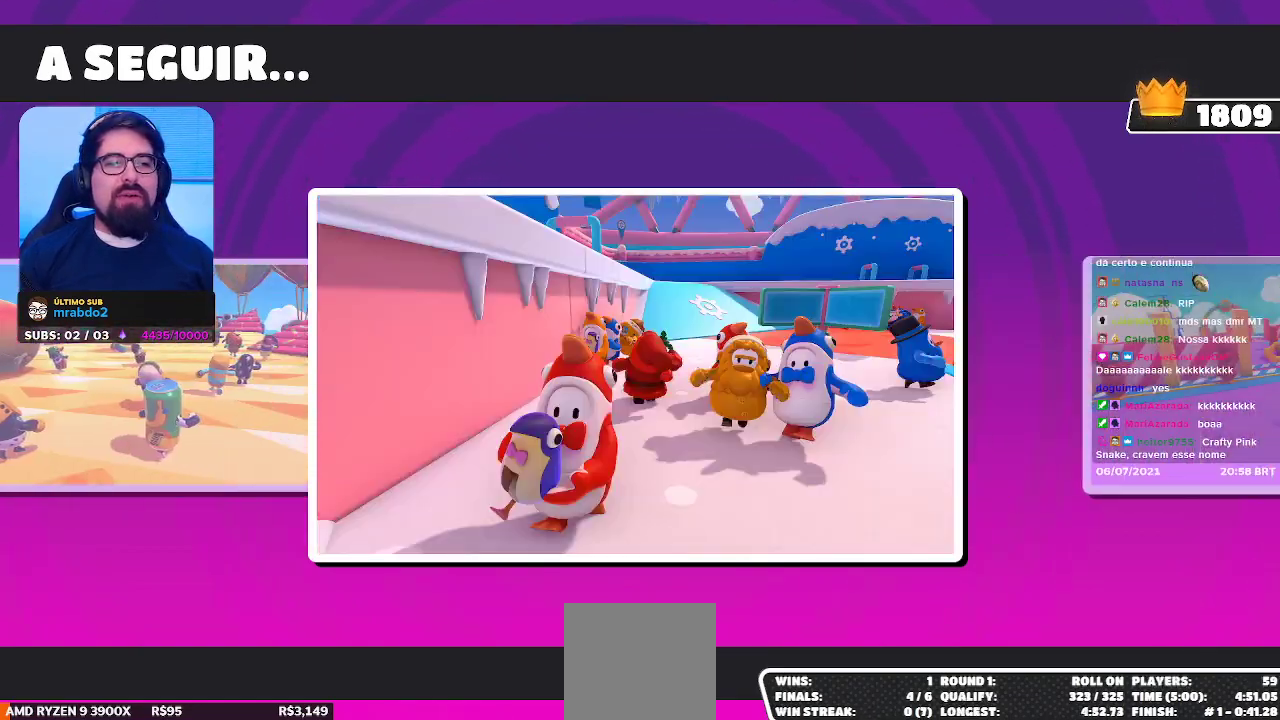
Gameplay with a controller (Xbox layout); each line is a JSON object with the inputs held at the frame after it. "events" lists button and stick changes between this image and that frame as [ms after this image, input, new state], when the widget could be followed in between. Not read: L3 R3 Z.
{"buttons": [], "left_stick": "up-left", "right_stick": "center", "events": [[33, "left_stick", "up-left"]]}
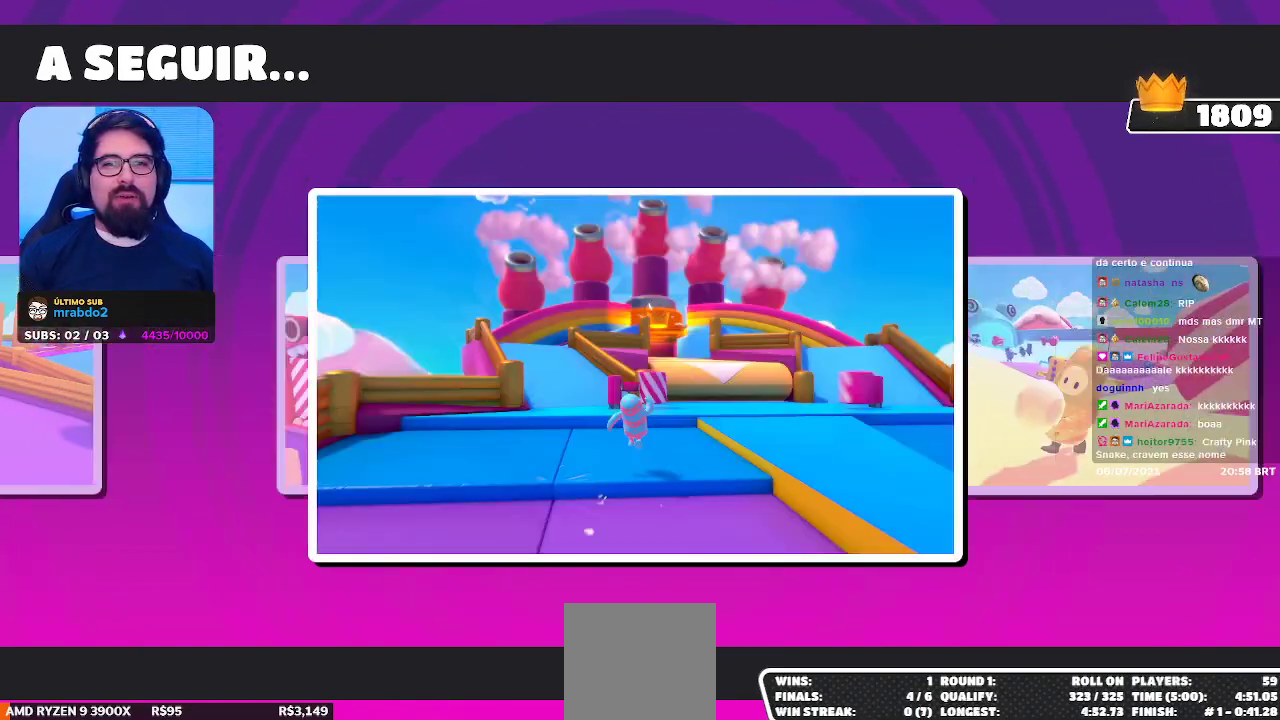
{"buttons": [], "left_stick": "up-left", "right_stick": "center", "events": []}
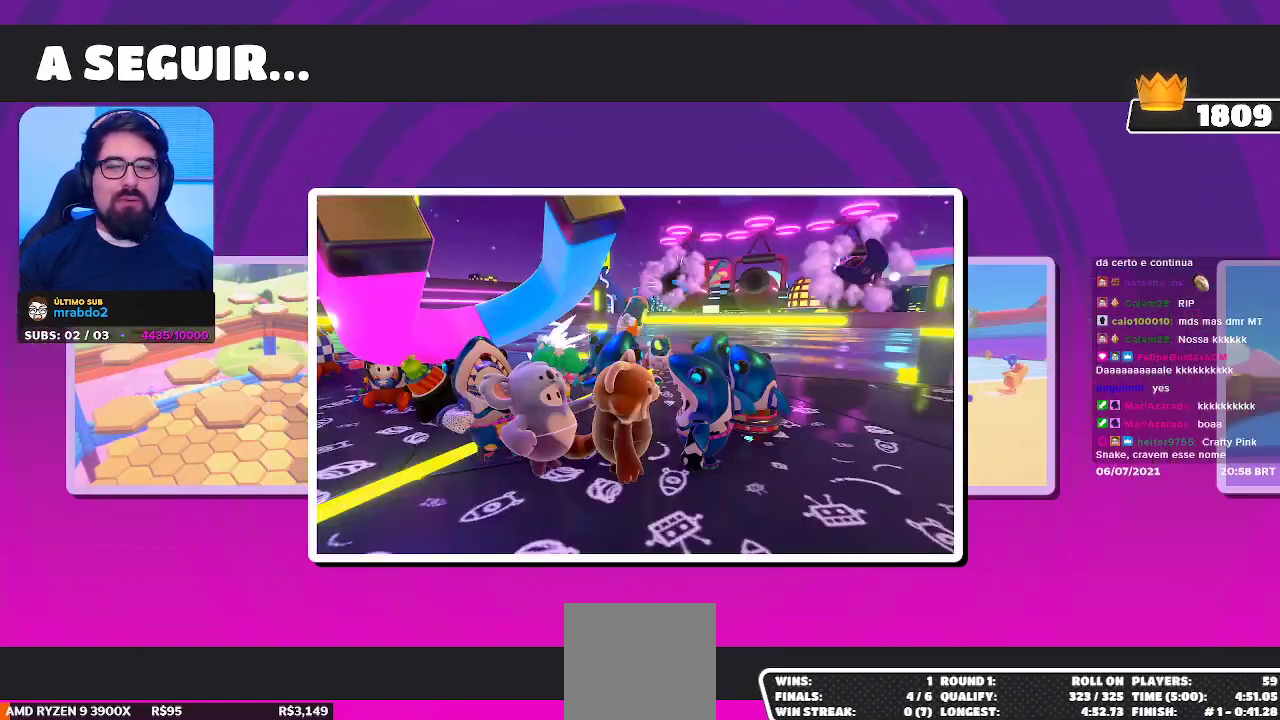
{"buttons": [], "left_stick": "up-left", "right_stick": "center", "events": []}
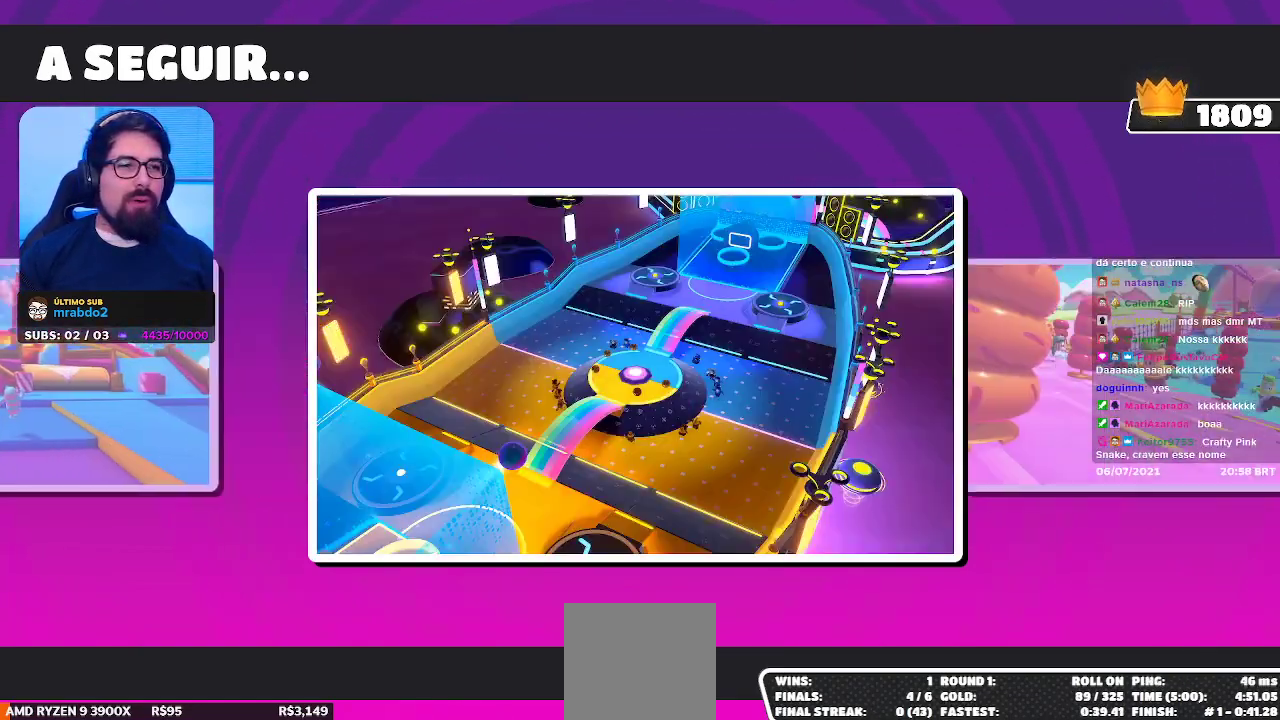
{"buttons": [], "left_stick": "center", "right_stick": "center", "events": [[350, "left_stick", "center"]]}
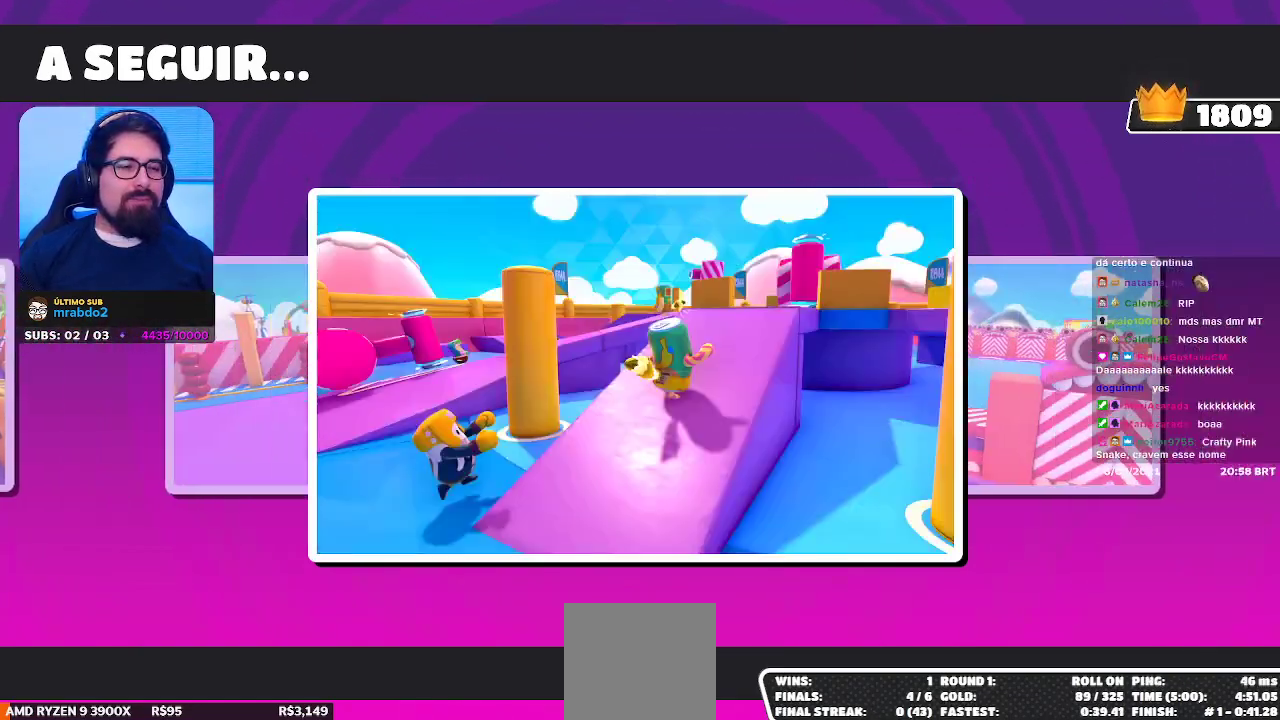
{"buttons": [], "left_stick": "center", "right_stick": "center", "events": []}
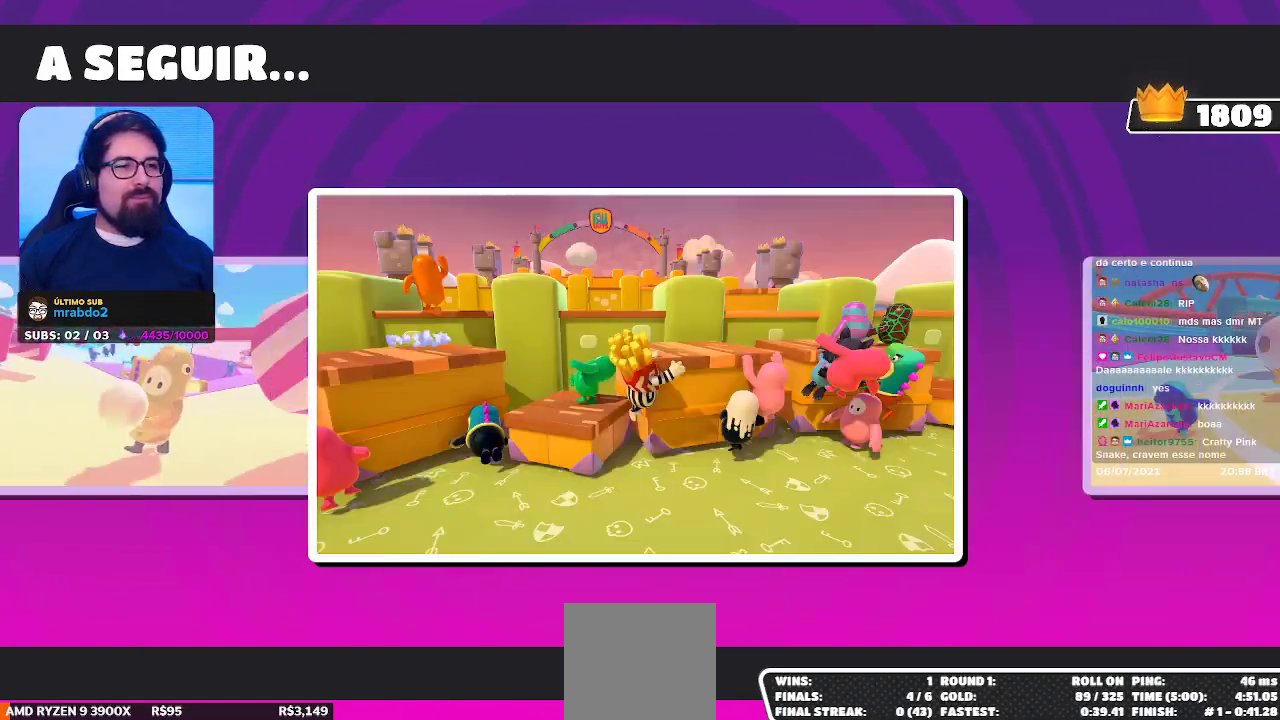
{"buttons": [], "left_stick": "center", "right_stick": "center", "events": []}
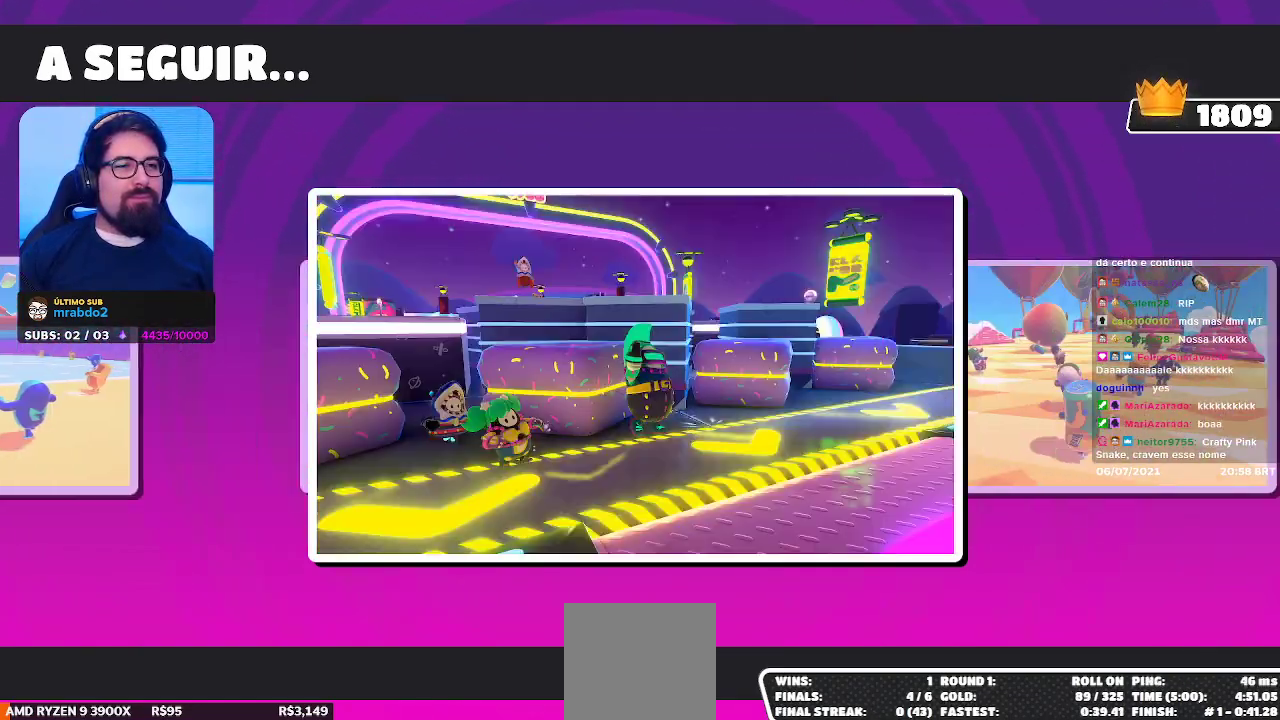
{"buttons": [], "left_stick": "center", "right_stick": "center", "events": []}
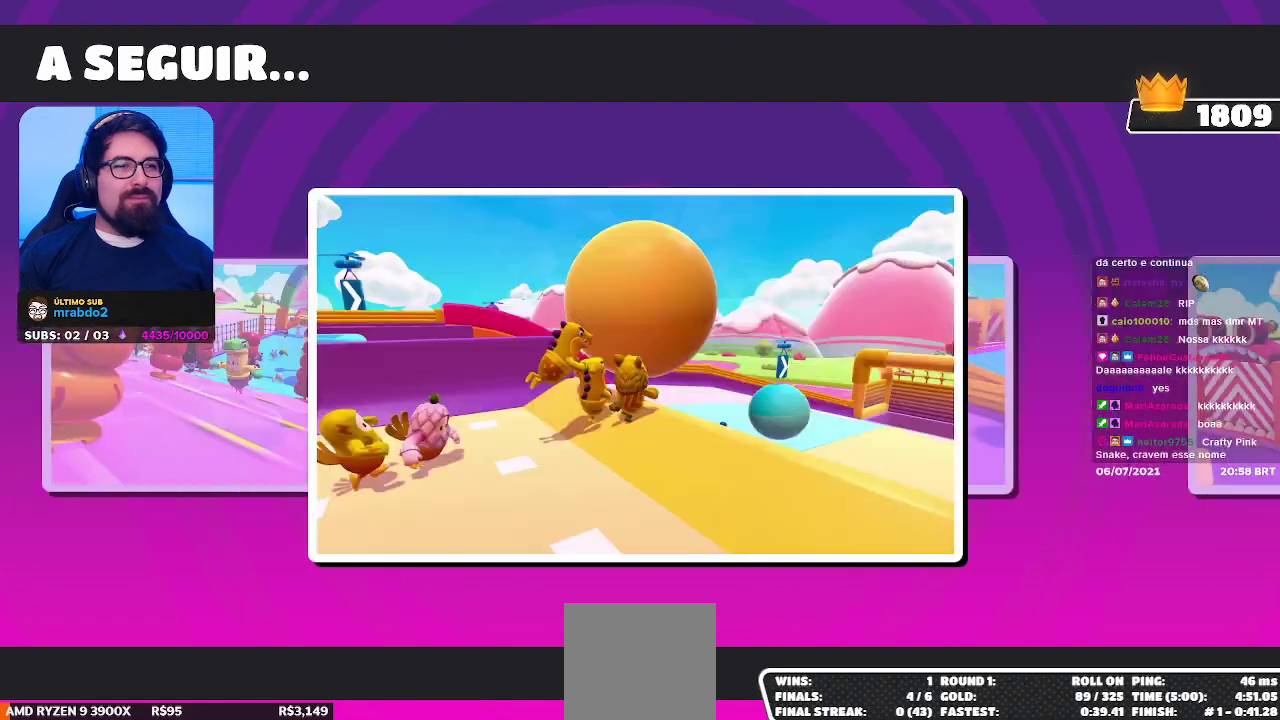
{"buttons": [], "left_stick": "center", "right_stick": "center", "events": [[100, "DPAD_LEFT", "down"], [283, "DPAD_LEFT", "up"]]}
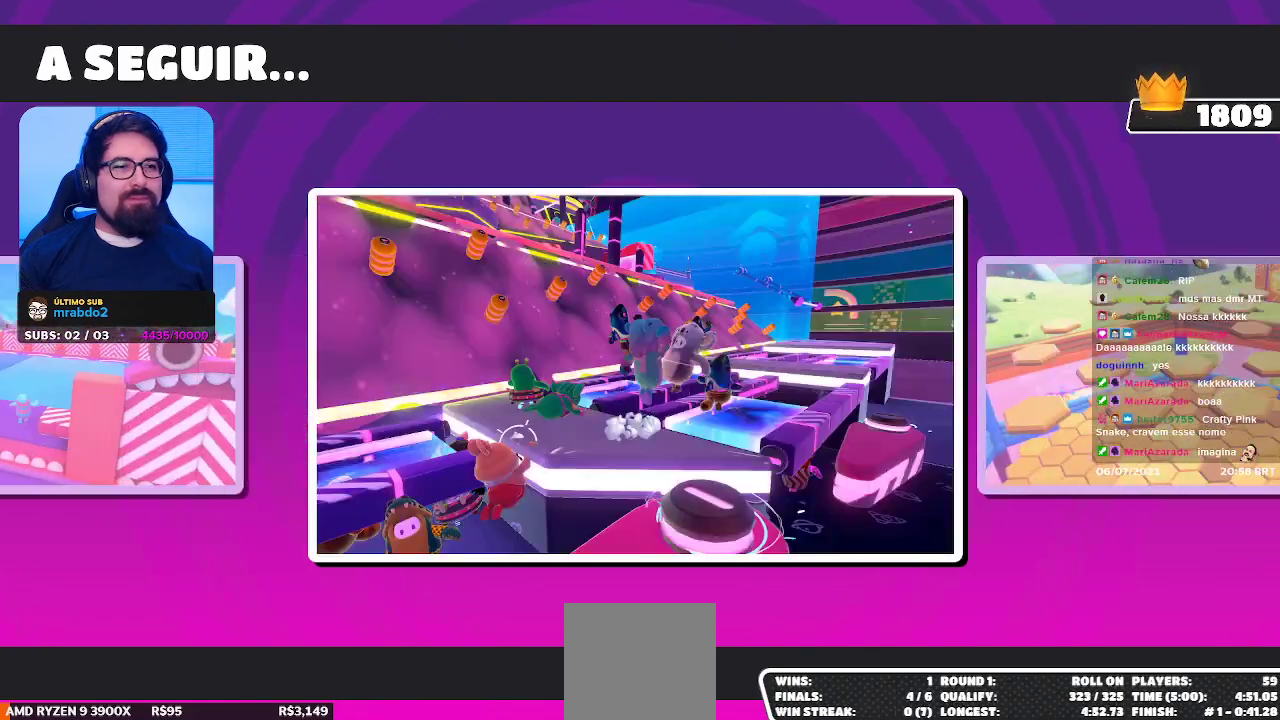
{"buttons": [], "left_stick": "center", "right_stick": "center", "events": []}
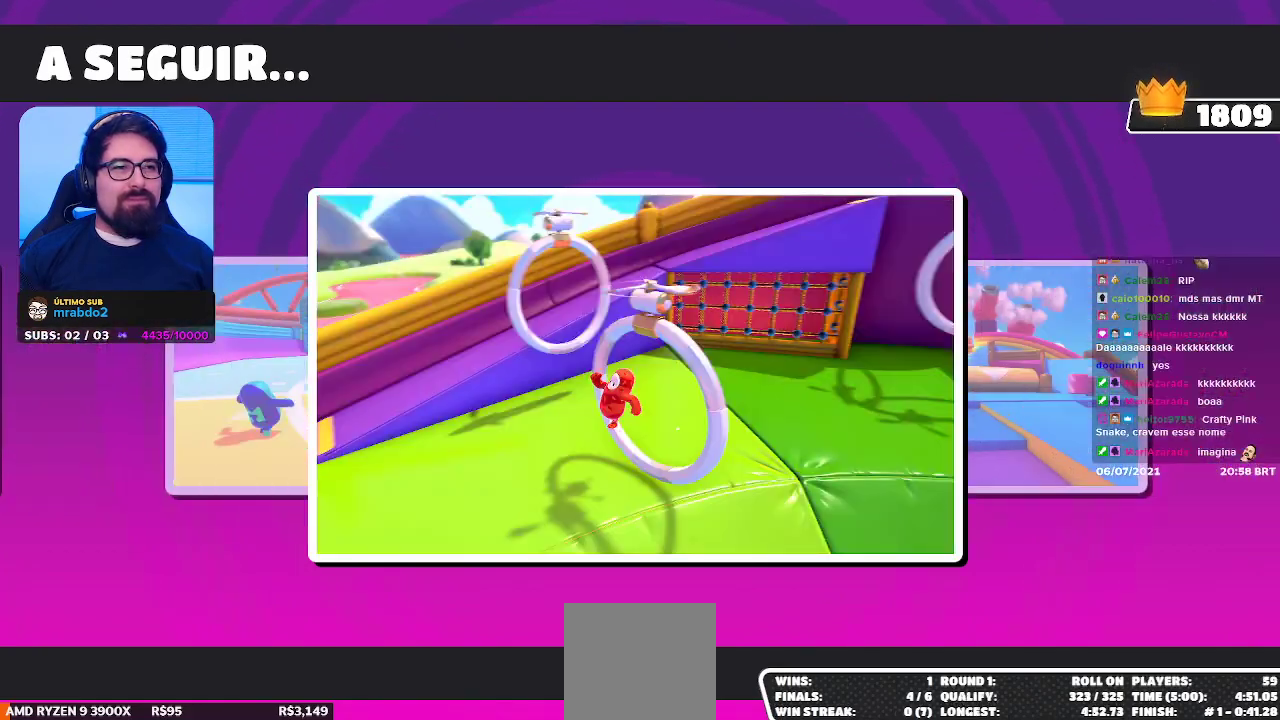
{"buttons": [], "left_stick": "center", "right_stick": "center", "events": []}
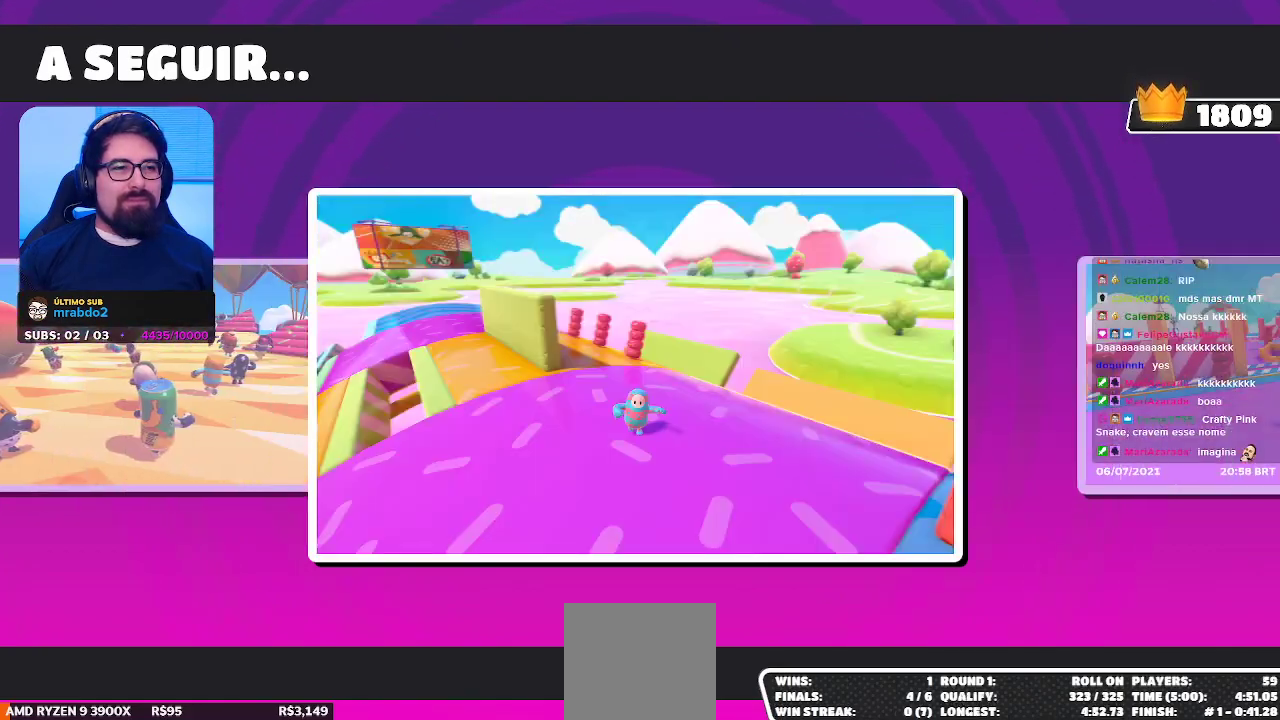
{"buttons": [], "left_stick": "center", "right_stick": "center", "events": []}
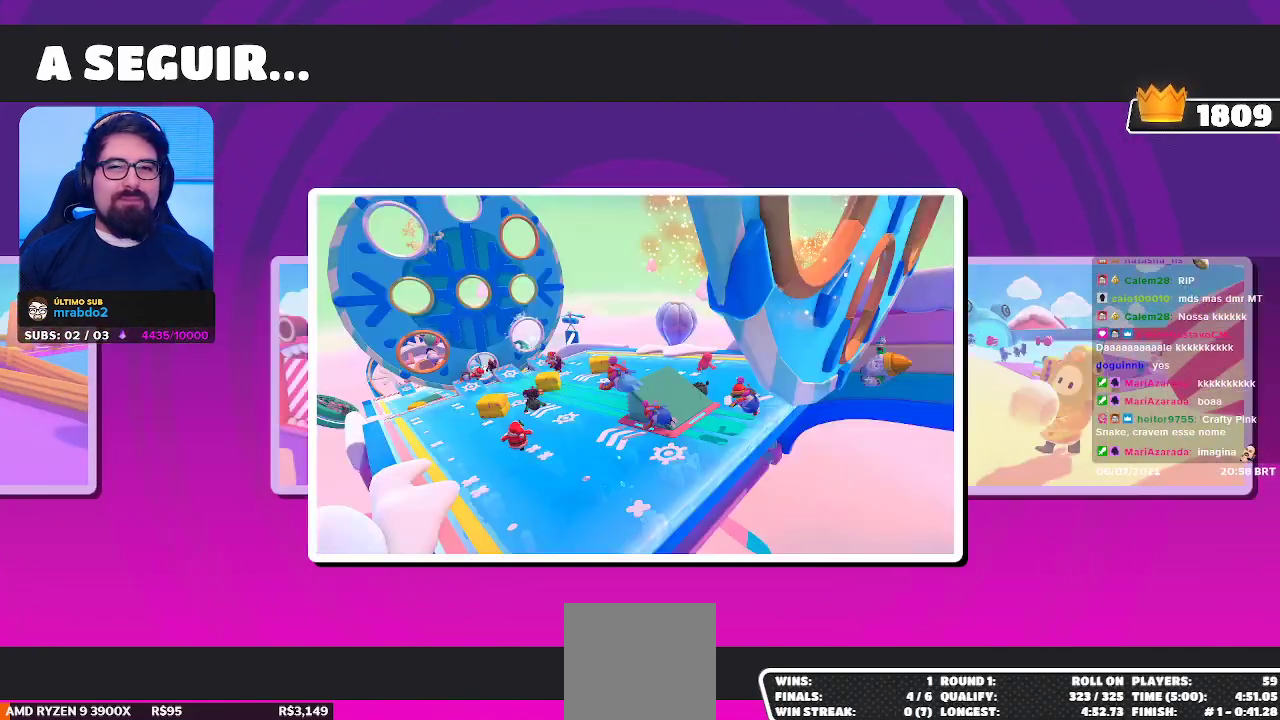
{"buttons": [], "left_stick": "center", "right_stick": "center", "events": []}
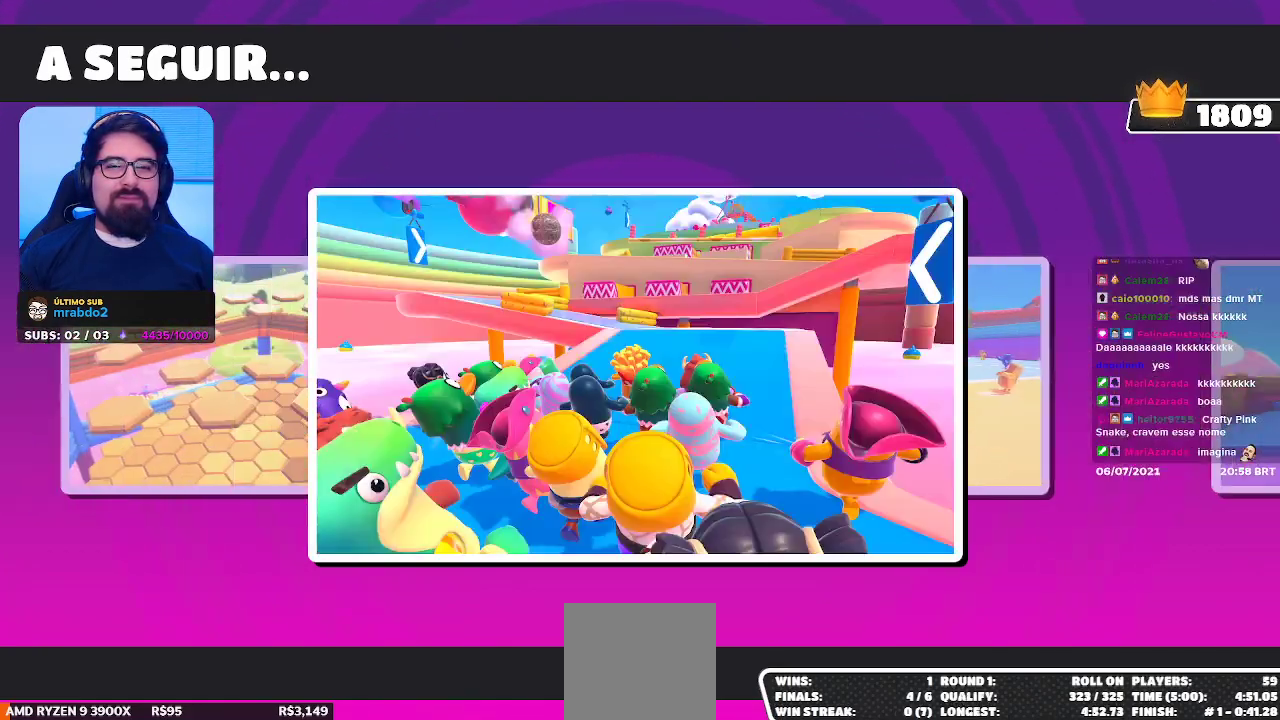
{"buttons": [], "left_stick": "center", "right_stick": "center", "events": []}
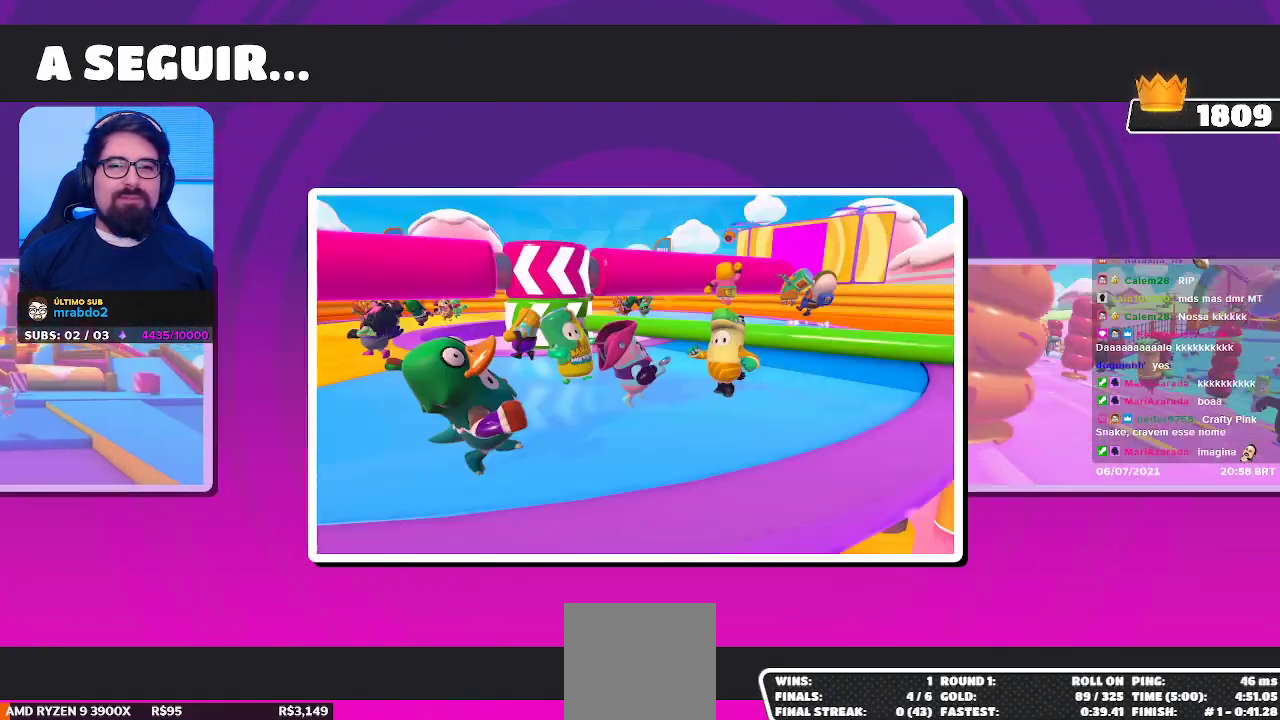
{"buttons": ["DPAD_LEFT"], "left_stick": "center", "right_stick": "center", "events": [[417, "DPAD_LEFT", "down"]]}
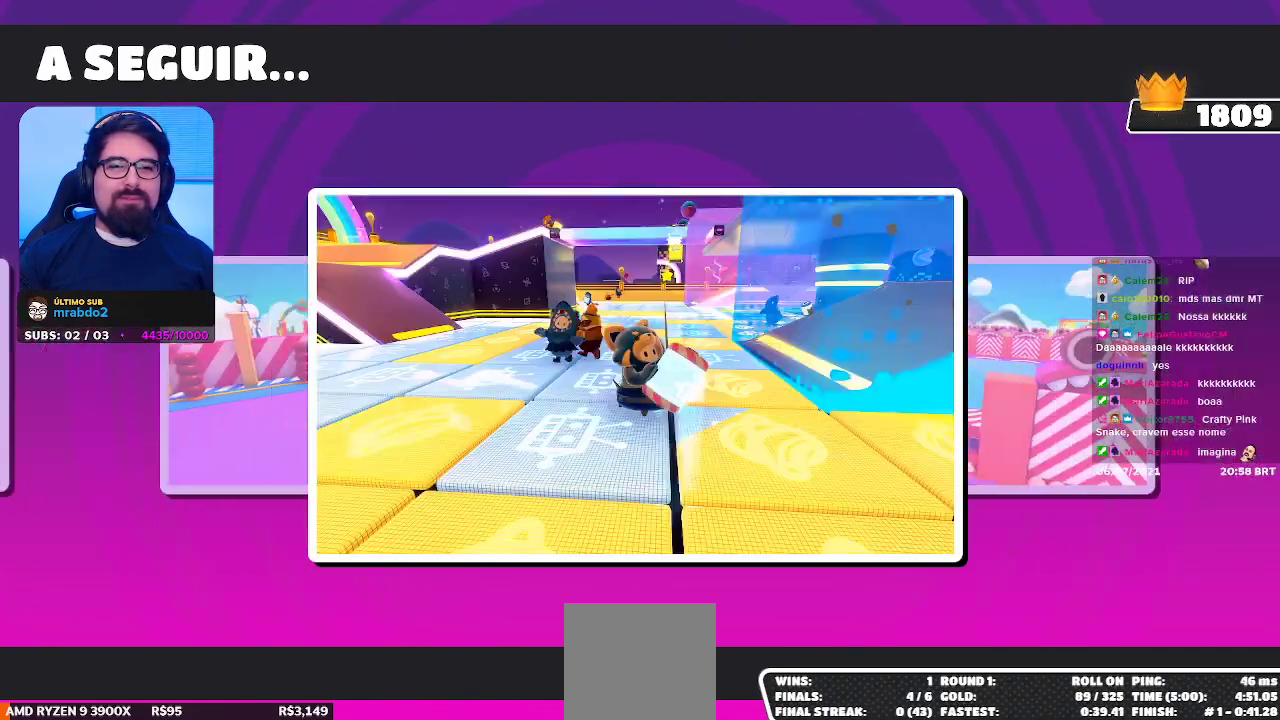
{"buttons": [], "left_stick": "center", "right_stick": "center", "events": [[133, "DPAD_LEFT", "up"]]}
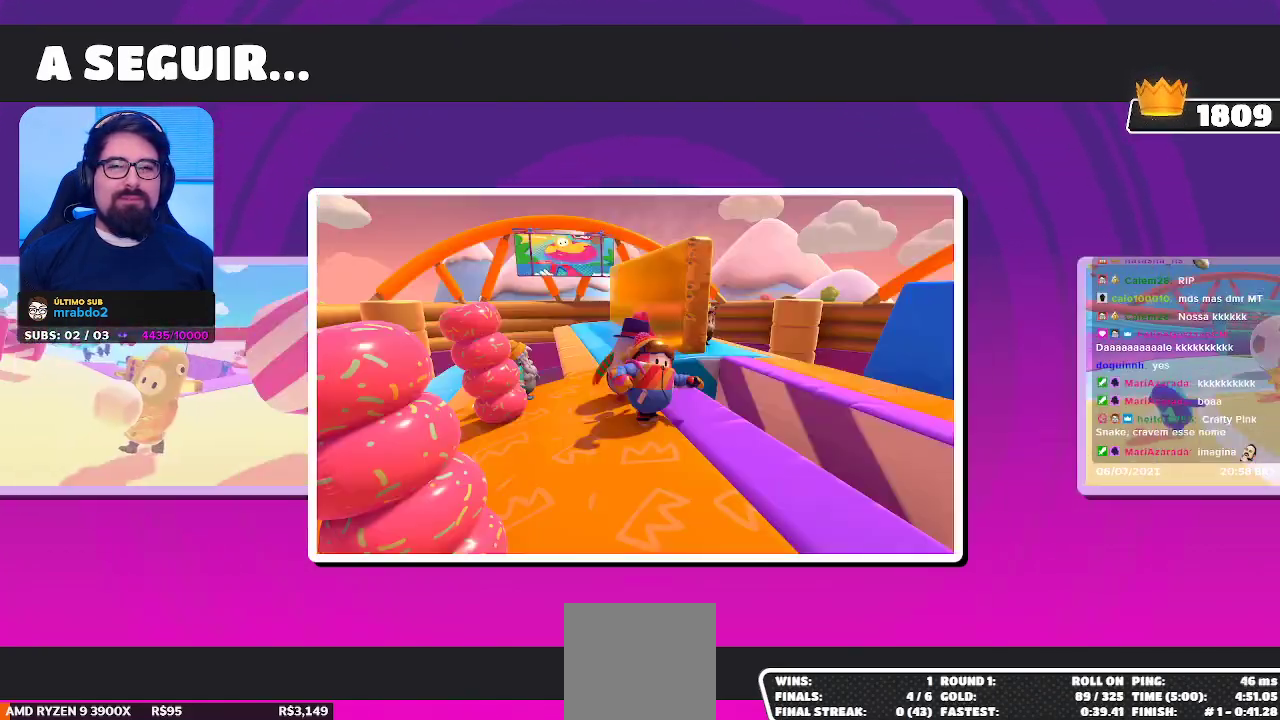
{"buttons": [], "left_stick": "center", "right_stick": "center", "events": []}
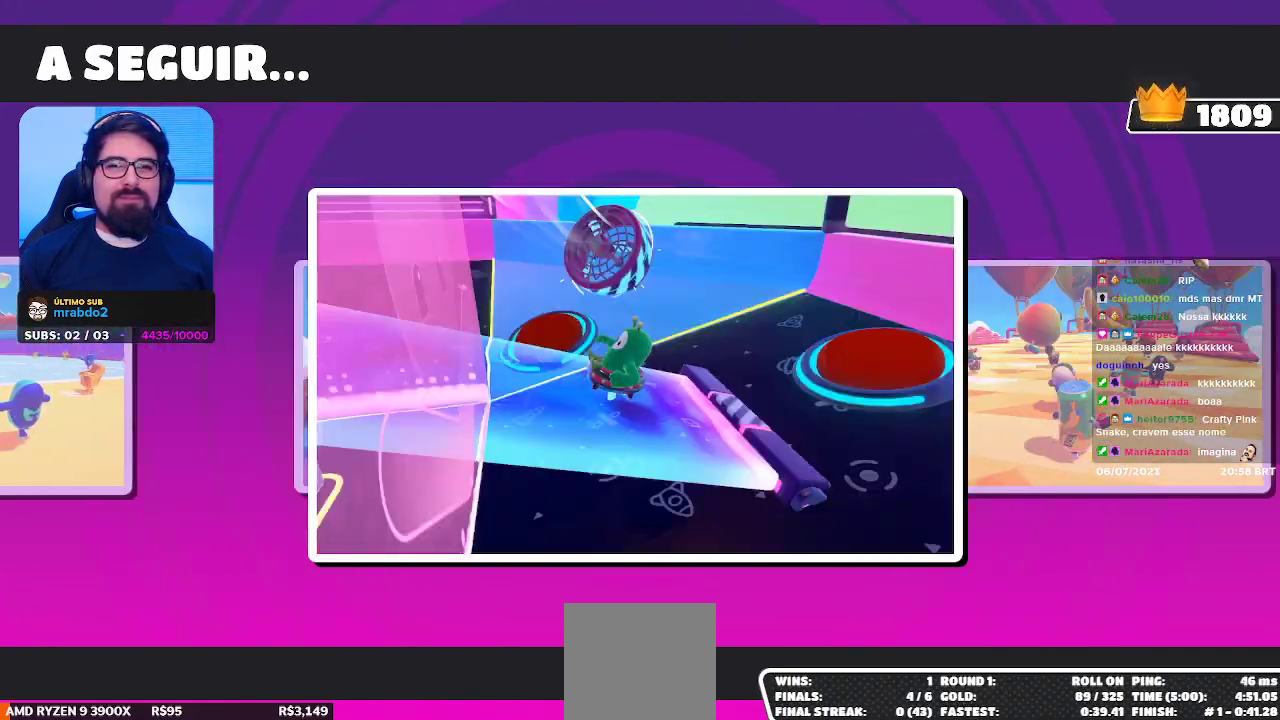
{"buttons": ["DPAD_LEFT"], "left_stick": "center", "right_stick": "center", "events": [[483, "DPAD_LEFT", "down"]]}
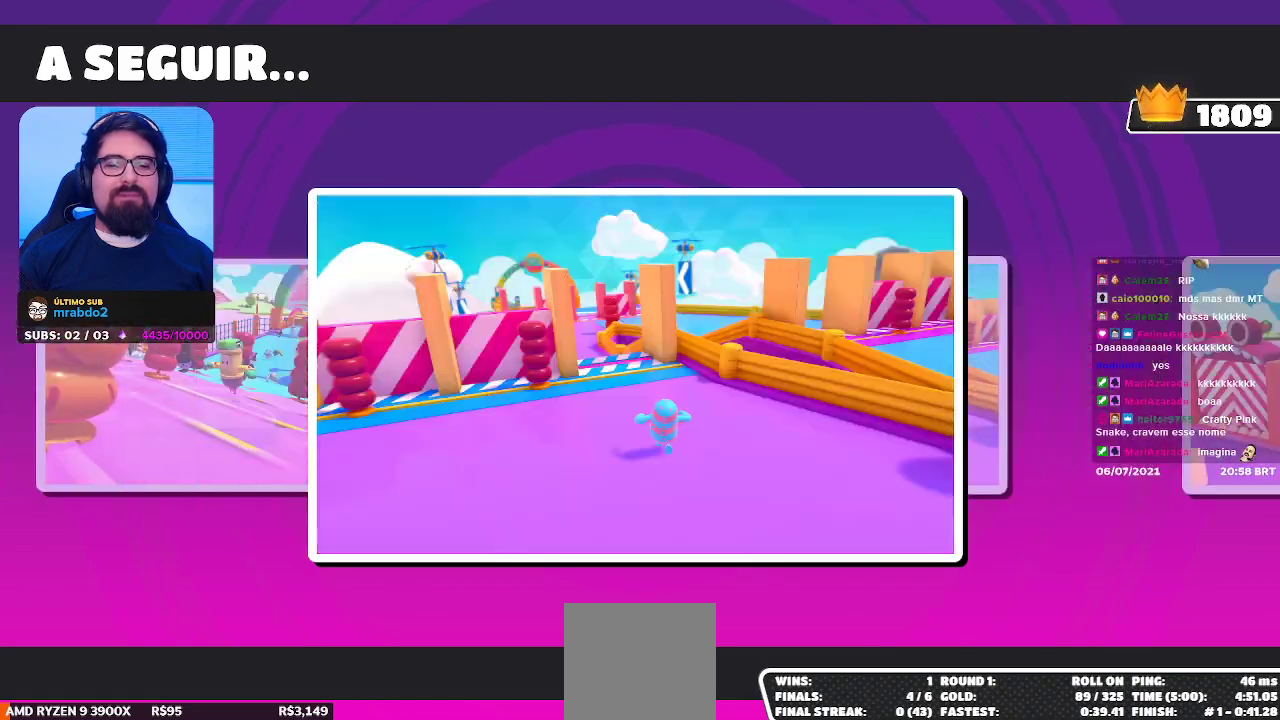
{"buttons": [], "left_stick": "center", "right_stick": "center", "events": [[217, "DPAD_LEFT", "up"]]}
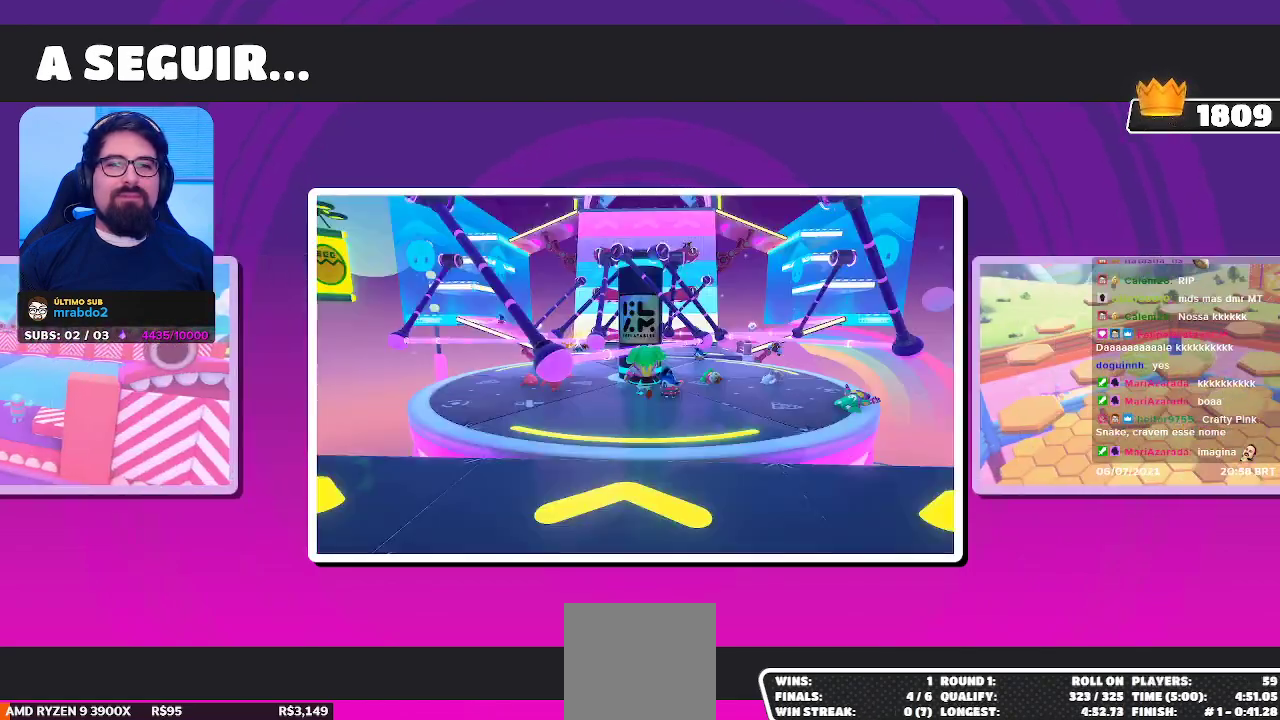
{"buttons": [], "left_stick": "center", "right_stick": "center", "events": [[83, "DPAD_RIGHT", "down"], [267, "DPAD_RIGHT", "up"]]}
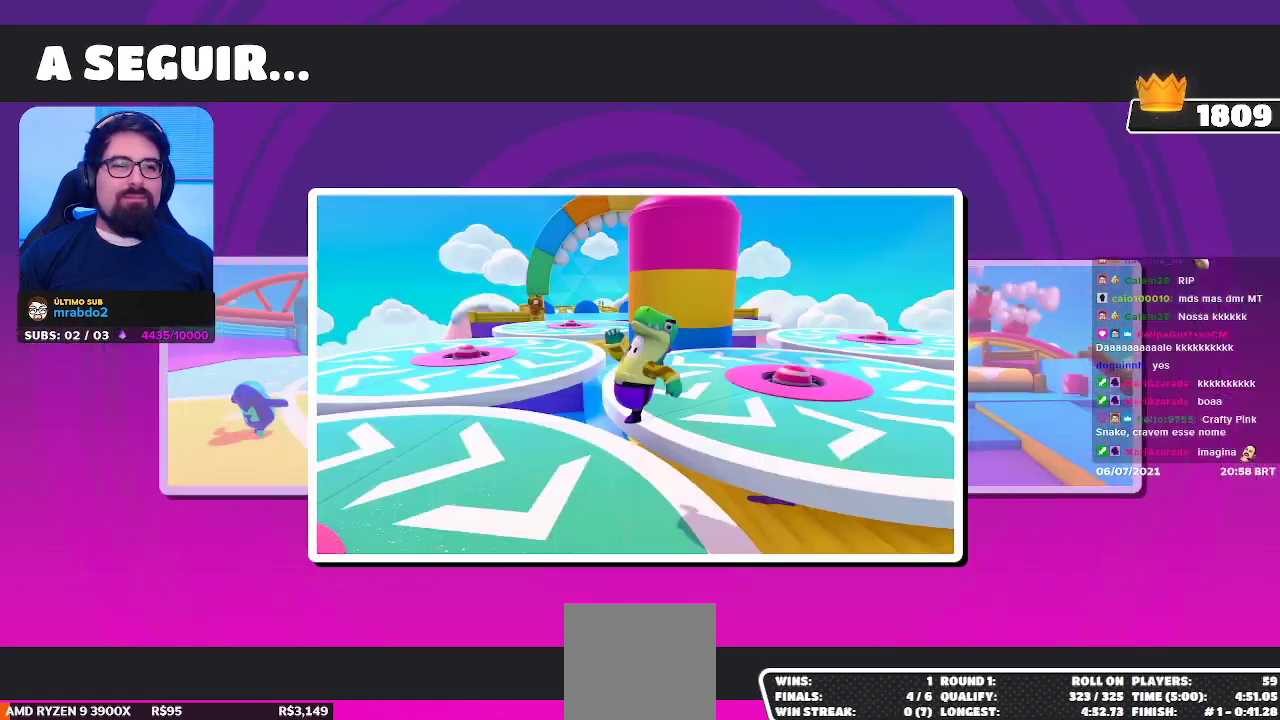
{"buttons": [], "left_stick": "center", "right_stick": "center", "events": [[183, "DPAD_LEFT", "down"], [300, "DPAD_LEFT", "up"]]}
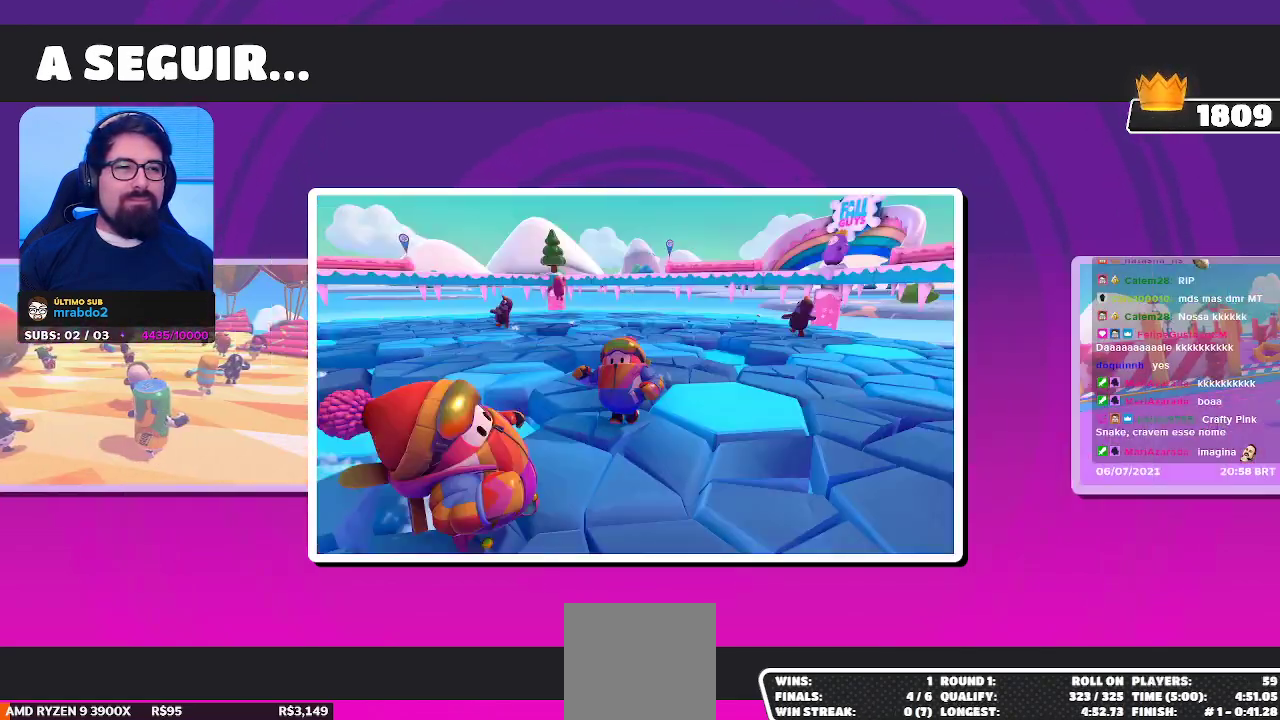
{"buttons": ["DPAD_LEFT"], "left_stick": "center", "right_stick": "center", "events": [[150, "DPAD_DOWN", "down"], [300, "DPAD_DOWN", "up"], [500, "DPAD_LEFT", "down"]]}
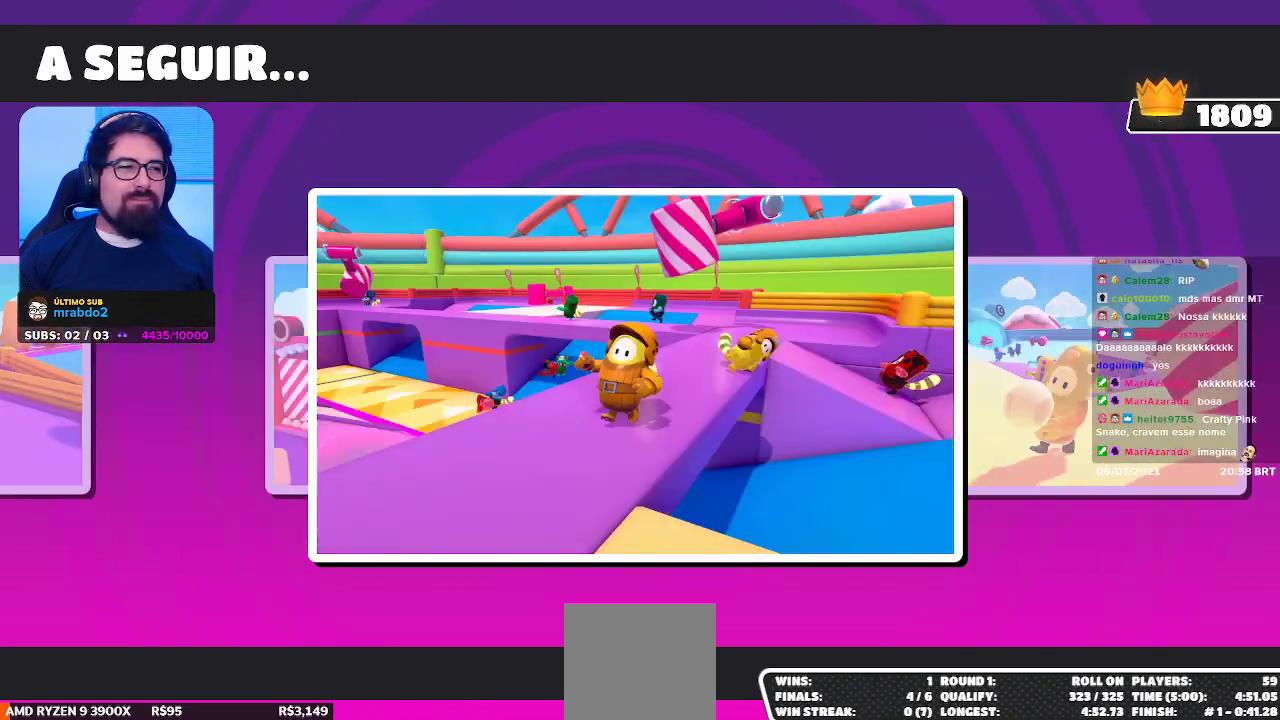
{"buttons": ["DPAD_RIGHT"], "left_stick": "center", "right_stick": "center", "events": [[200, "DPAD_LEFT", "up"], [217, "DPAD_UP", "down"], [400, "DPAD_UP", "up"], [417, "DPAD_RIGHT", "down"]]}
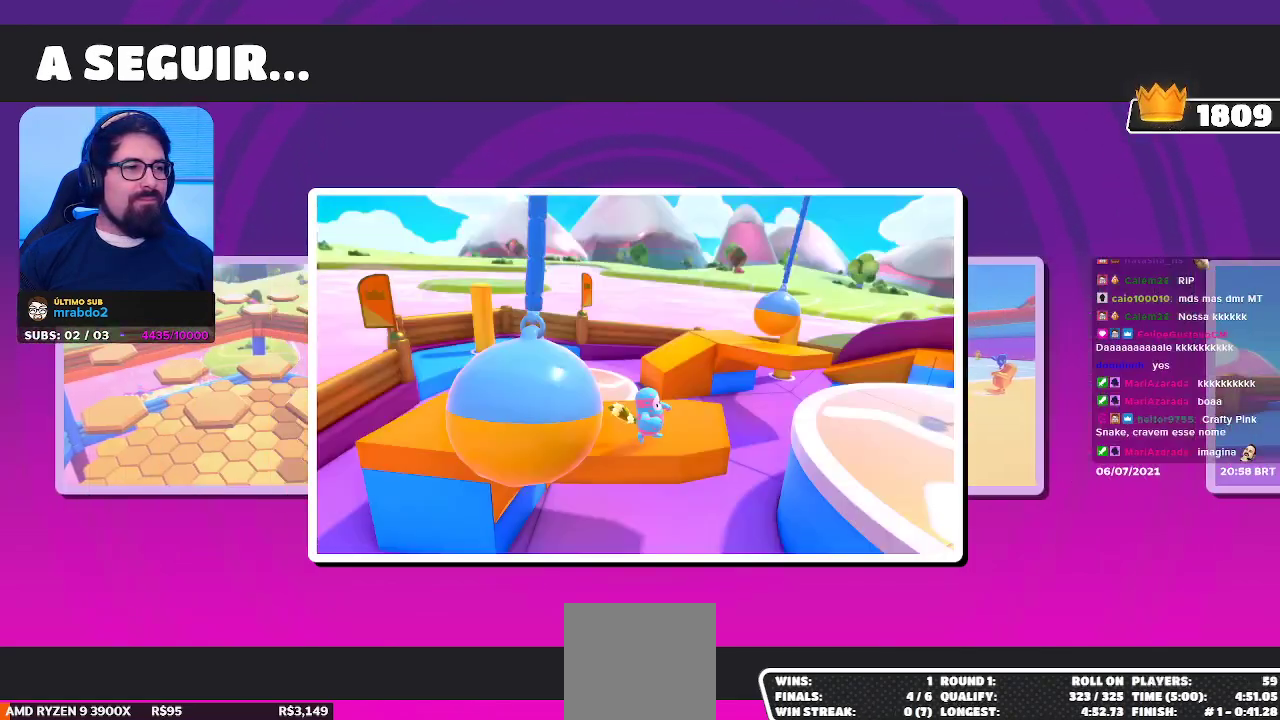
{"buttons": ["DPAD_DOWN"], "left_stick": "center", "right_stick": "center", "events": [[233, "DPAD_DOWN", "down"], [250, "DPAD_RIGHT", "up"]]}
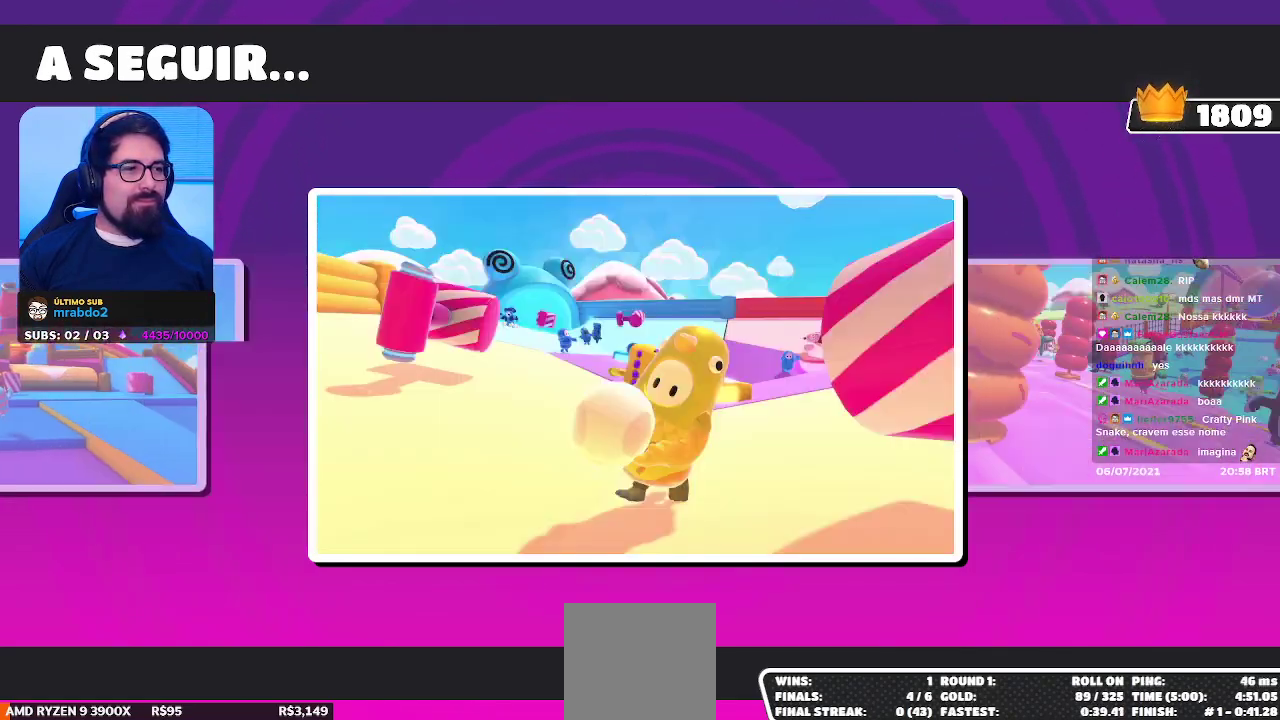
{"buttons": ["DPAD_LEFT"], "left_stick": "center", "right_stick": "center", "events": [[167, "DPAD_LEFT", "down"], [217, "DPAD_DOWN", "up"]]}
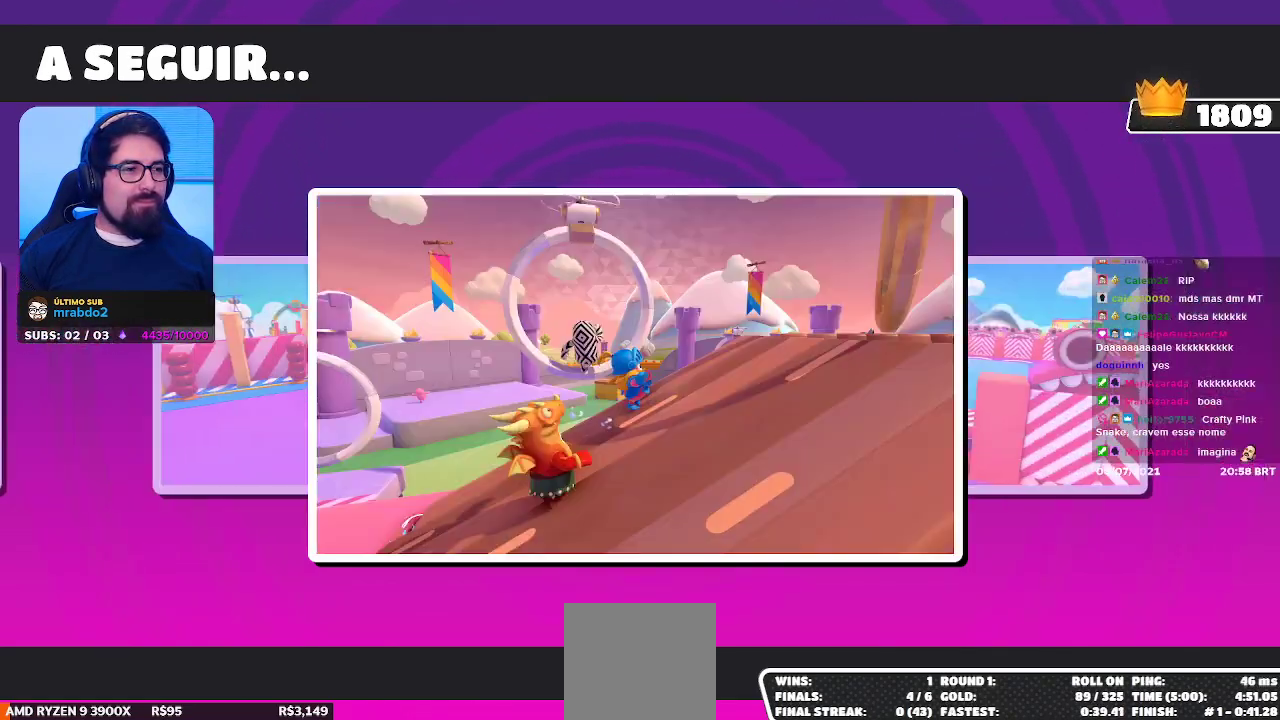
{"buttons": ["DPAD_UP", "DPAD_LEFT"], "left_stick": "center", "right_stick": "center", "events": [[150, "DPAD_UP", "down"]]}
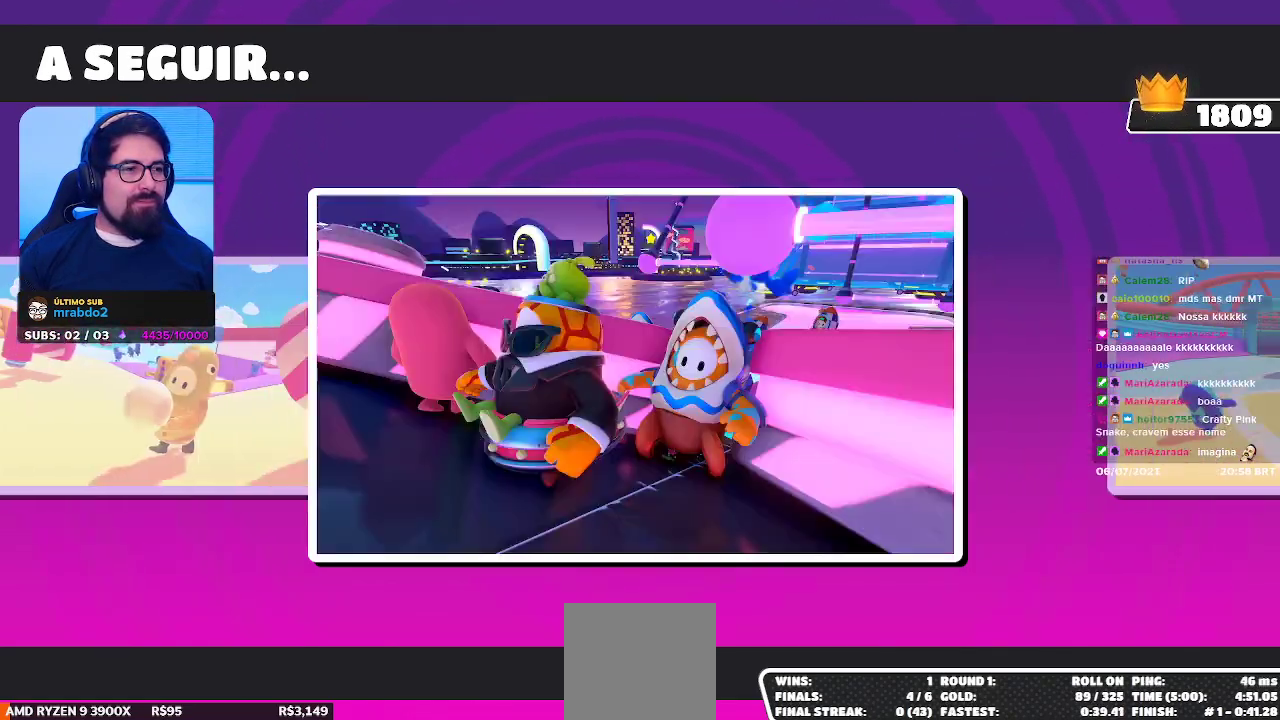
{"buttons": ["DPAD_RIGHT"], "left_stick": "center", "right_stick": "center", "events": [[50, "DPAD_LEFT", "up"], [167, "DPAD_RIGHT", "down"], [500, "DPAD_UP", "up"]]}
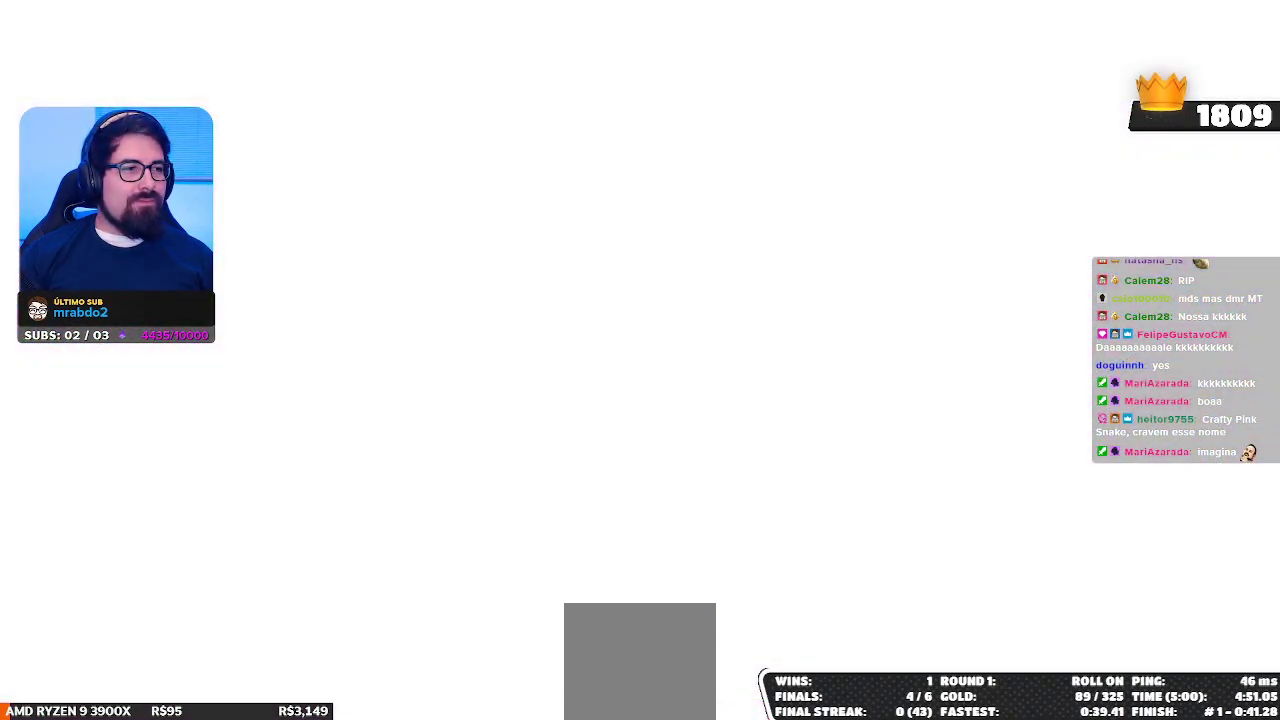
{"buttons": ["DPAD_DOWN"], "left_stick": "center", "right_stick": "center", "events": [[83, "DPAD_DOWN", "down"], [433, "DPAD_RIGHT", "up"]]}